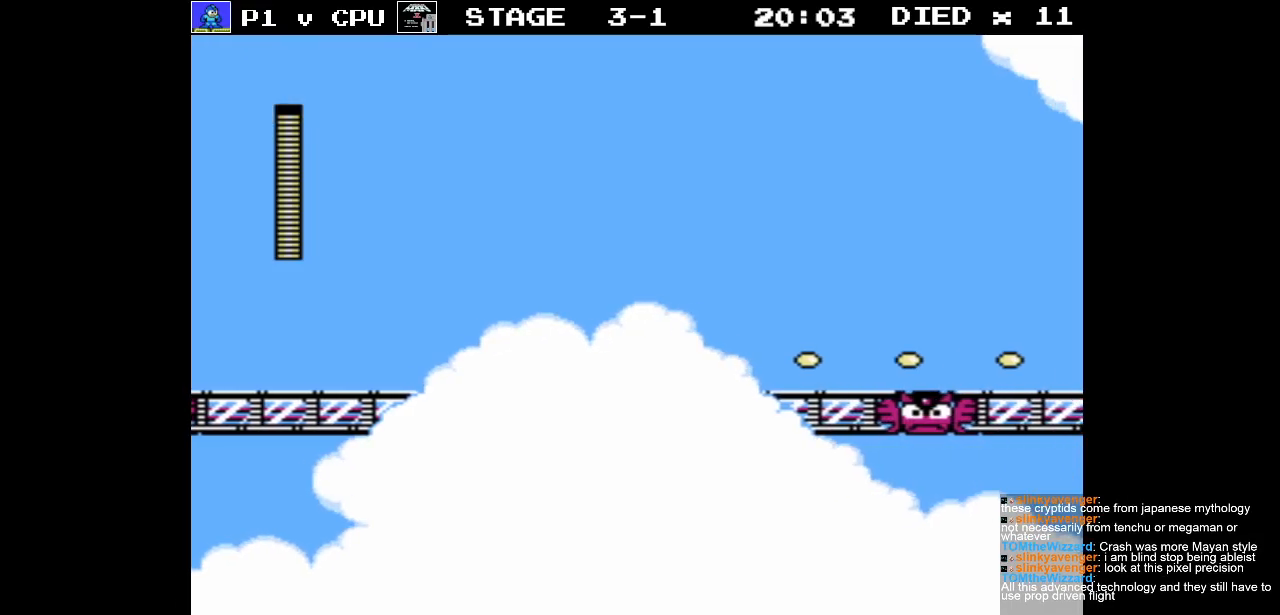
Gameplay with a controller (Nintendo layout); each line is a JSON object with the inputs held at the frame after it. "events" lists button and stick changes between this image and that frame as [ms after this image, input, new state], when the widget could be followed in between. Not read: L3 R3.
{"buttons": ["DPAD_RIGHT"], "events": [[50, "B", "up"], [150, "B", "down"], [250, "B", "up"], [350, "B", "down"], [450, "B", "up"]]}
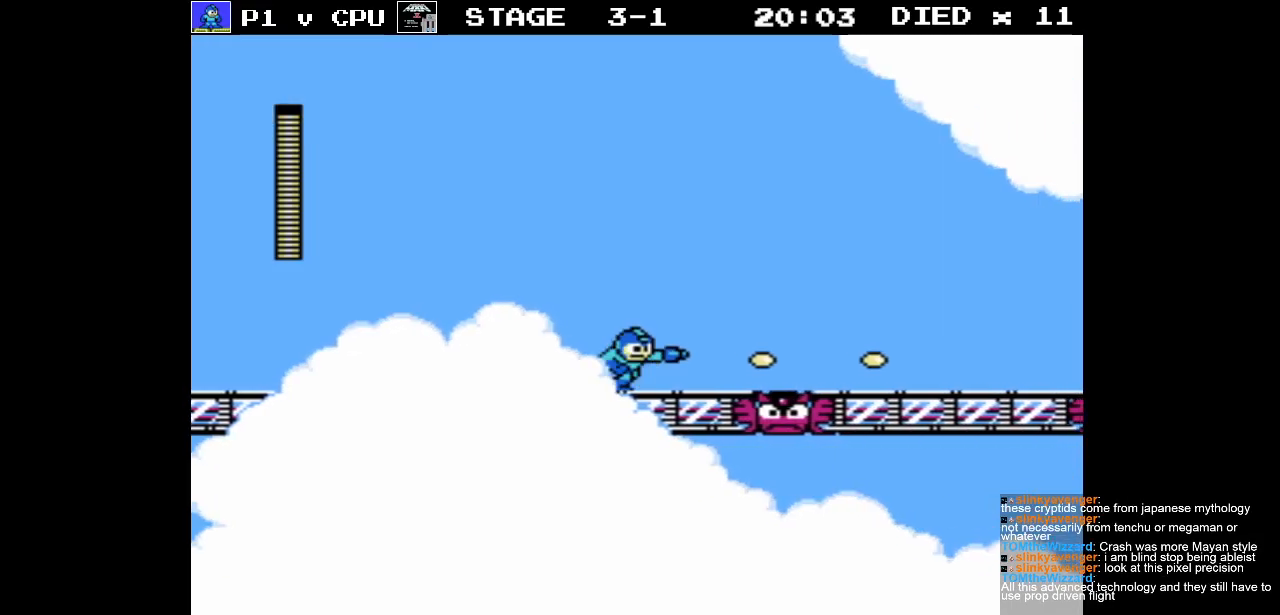
{"buttons": ["B", "DPAD_RIGHT"], "events": [[50, "B", "down"], [150, "B", "up"], [250, "B", "down"], [350, "B", "up"], [433, "B", "down"]]}
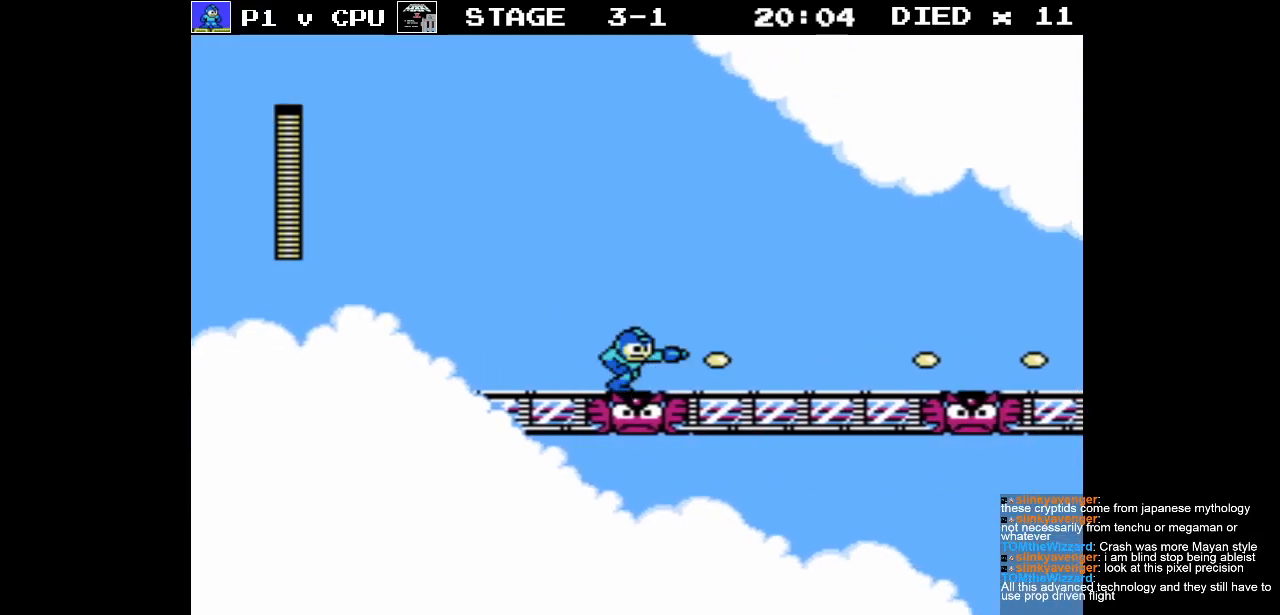
{"buttons": ["DPAD_RIGHT"], "events": [[33, "B", "up"], [117, "B", "down"], [217, "B", "up"], [300, "B", "down"], [400, "B", "up"]]}
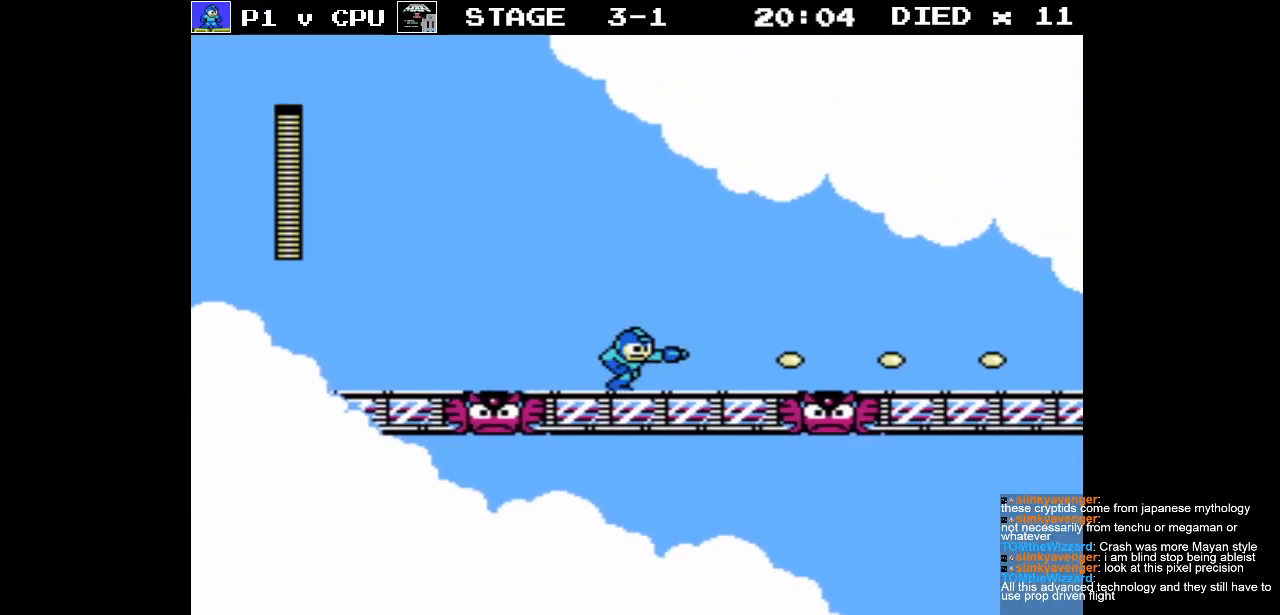
{"buttons": ["DPAD_RIGHT"], "events": []}
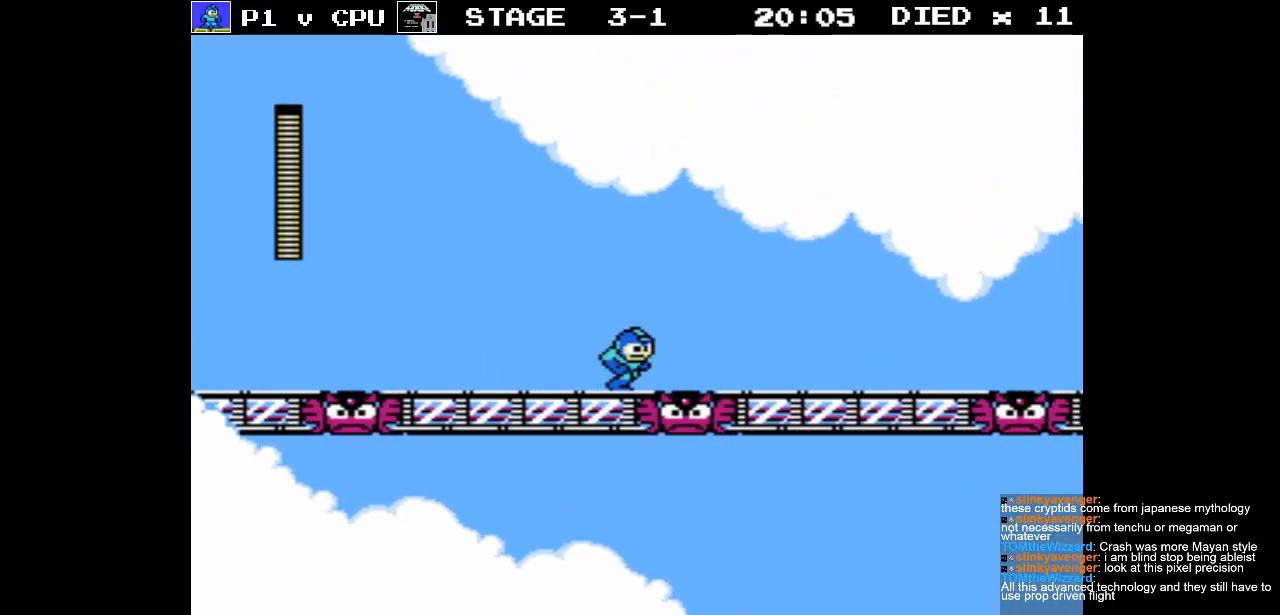
{"buttons": ["DPAD_RIGHT"], "events": [[133, "B", "down"], [250, "B", "up"]]}
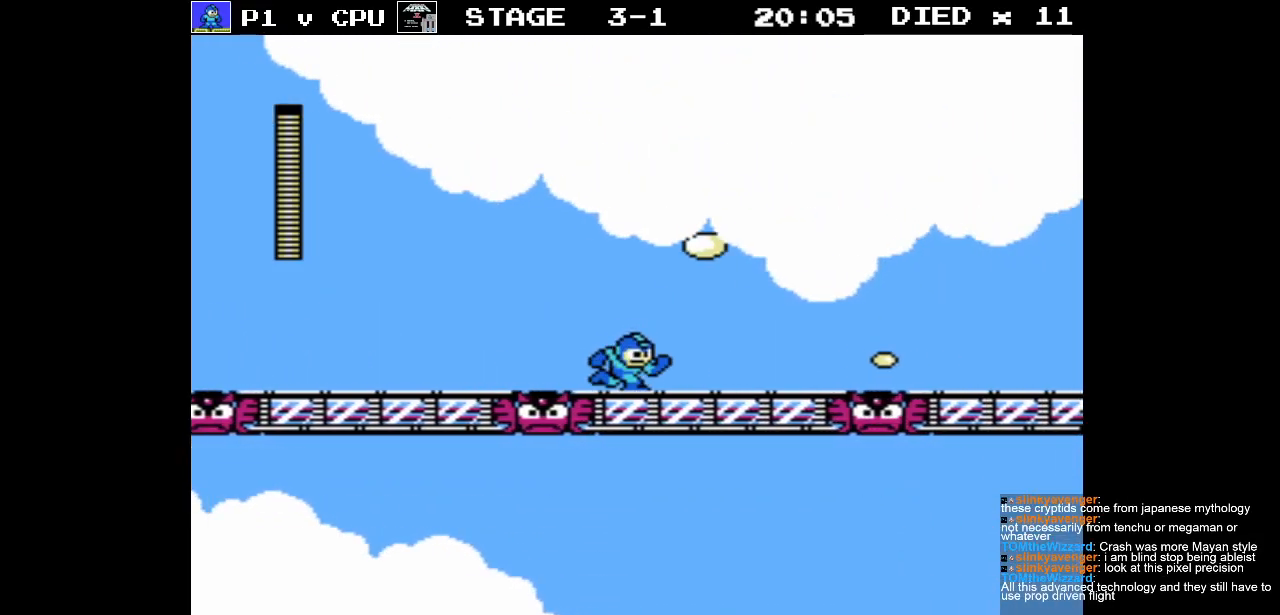
{"buttons": ["DPAD_RIGHT"], "events": [[383, "B", "down"], [483, "B", "up"]]}
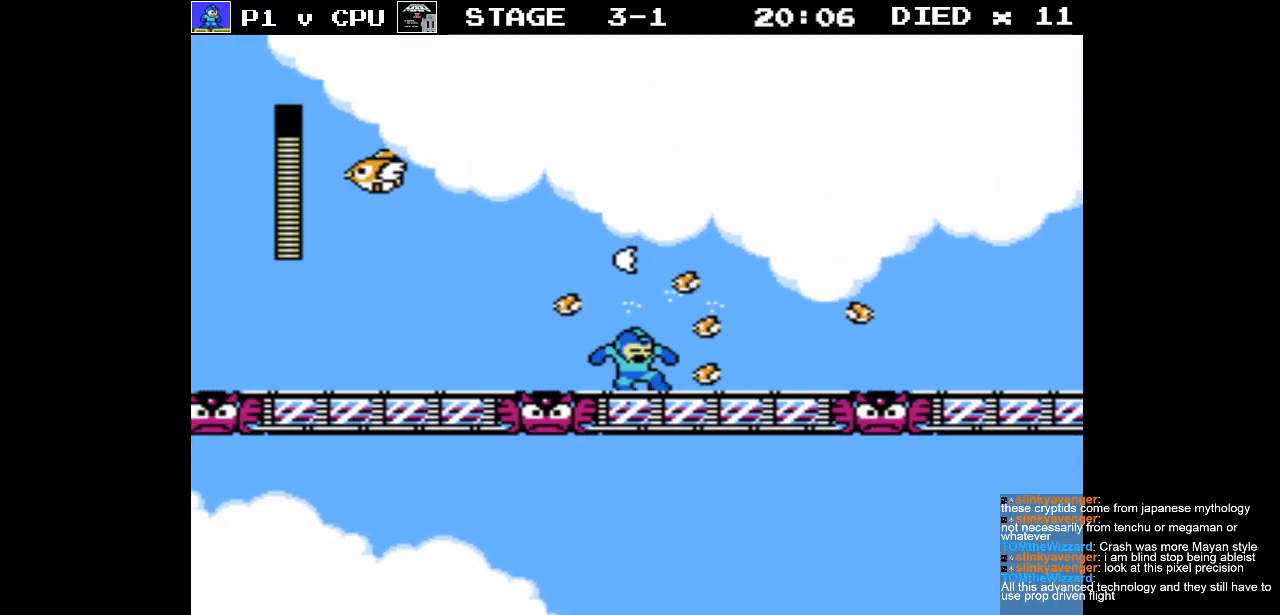
{"buttons": ["B"], "events": [[83, "DPAD_RIGHT", "up"], [183, "B", "down"], [250, "B", "up"], [333, "B", "down"], [367, "DPAD_LEFT", "down"], [433, "B", "up"], [467, "DPAD_LEFT", "up"], [483, "B", "down"]]}
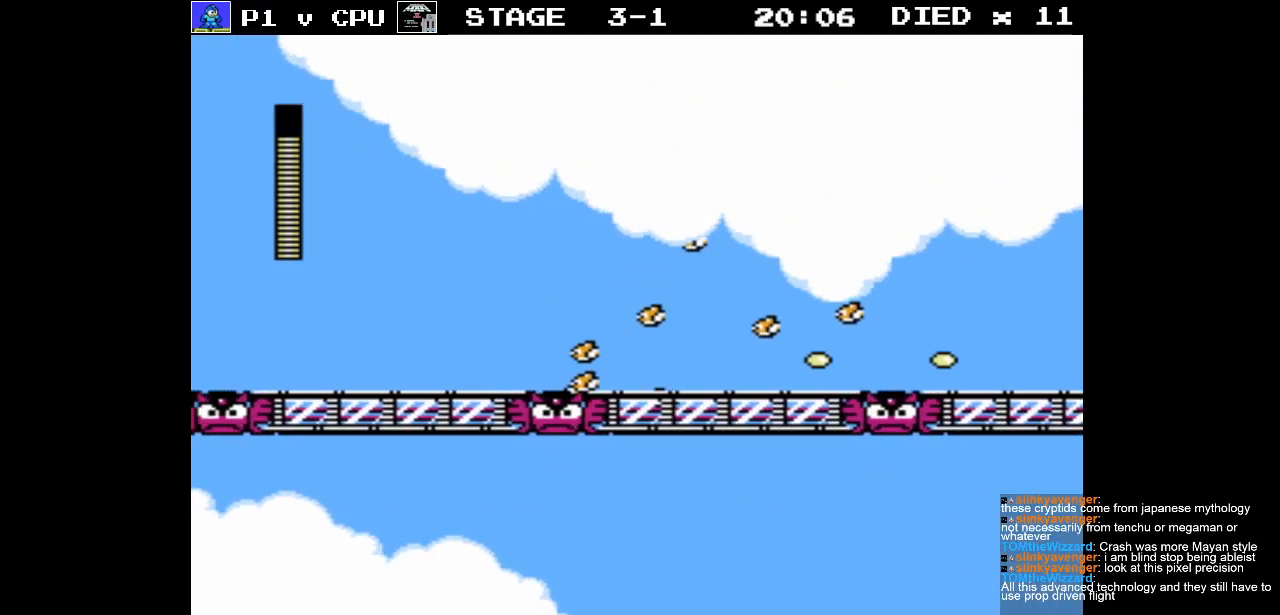
{"buttons": [], "events": [[83, "B", "up"], [183, "B", "down"], [283, "B", "up"], [350, "B", "down"], [450, "B", "up"]]}
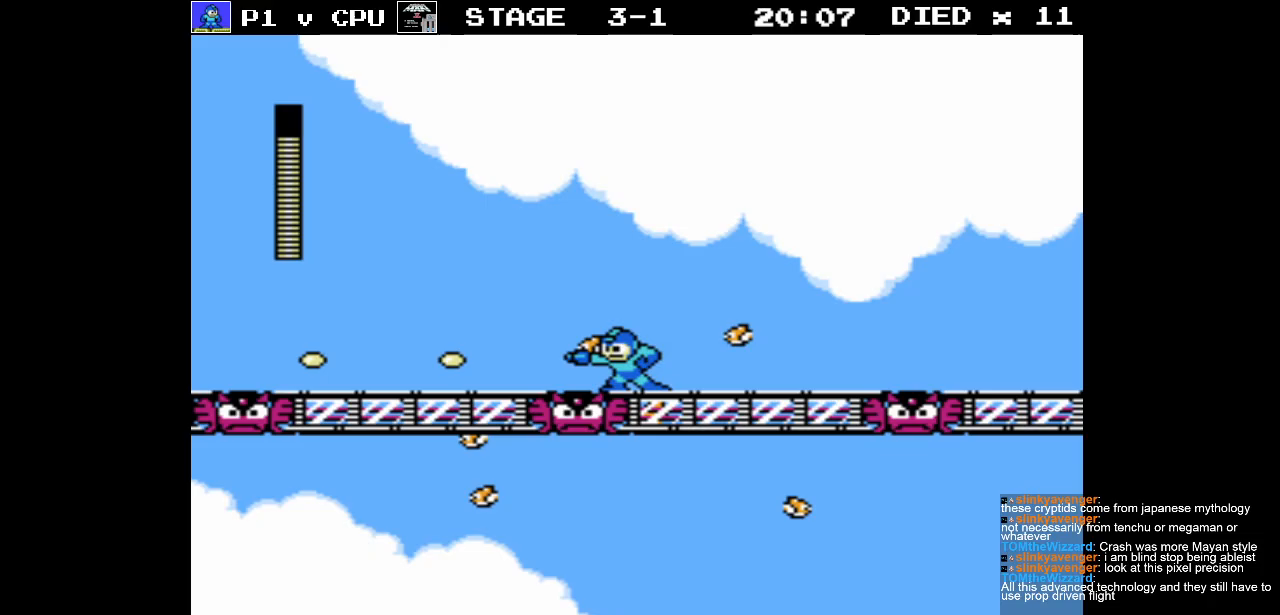
{"buttons": ["B", "DPAD_RIGHT"], "events": [[33, "B", "down"], [83, "DPAD_RIGHT", "down"], [150, "B", "up"], [233, "B", "down"], [350, "B", "up"], [400, "B", "down"]]}
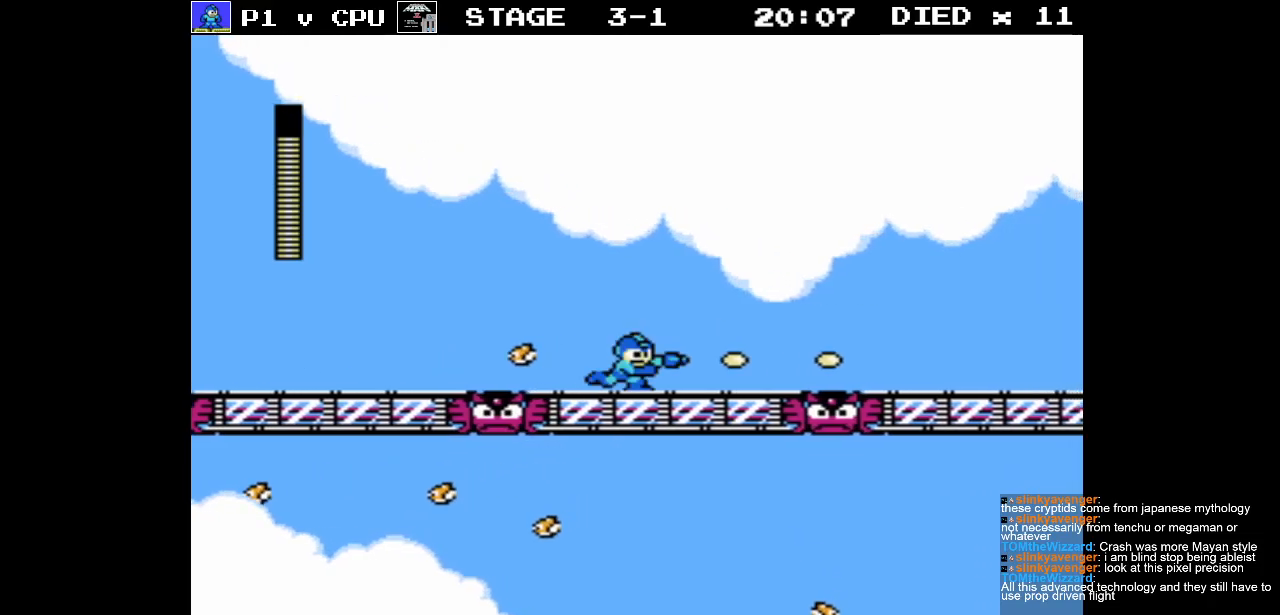
{"buttons": [], "events": [[33, "B", "up"], [133, "DPAD_RIGHT", "up"], [150, "DPAD_LEFT", "down"], [183, "B", "down"], [283, "B", "up"], [300, "DPAD_LEFT", "up"], [350, "B", "down"], [467, "B", "up"]]}
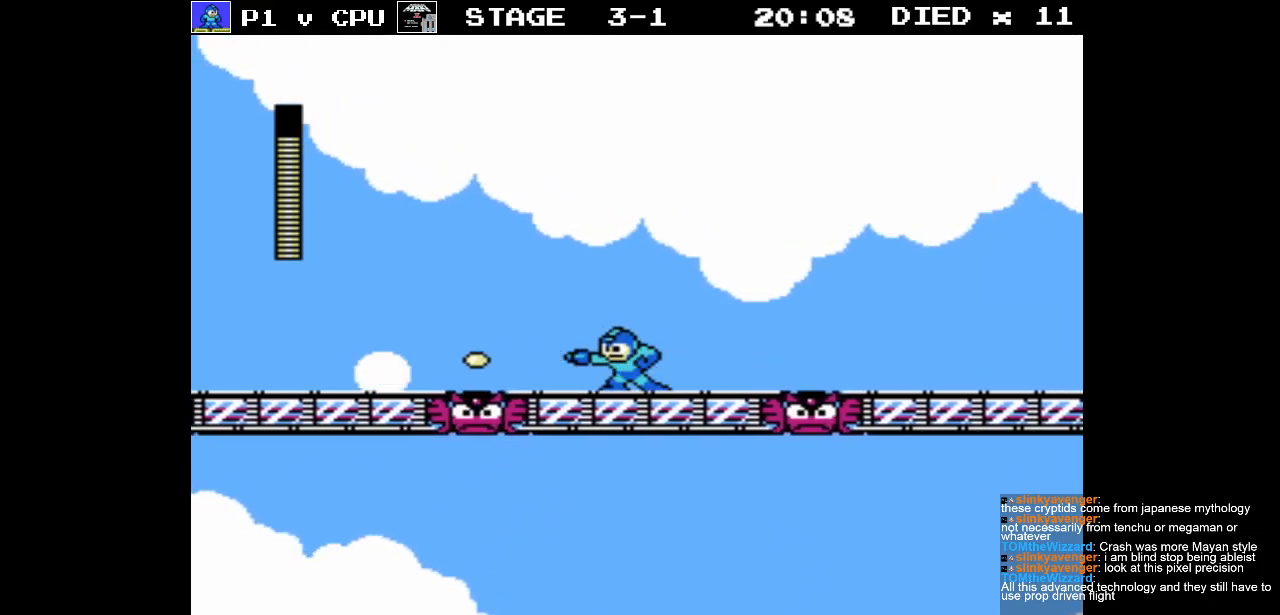
{"buttons": ["DPAD_RIGHT"], "events": [[50, "B", "down"], [167, "B", "up"], [333, "B", "down"], [433, "DPAD_RIGHT", "down"], [467, "B", "up"]]}
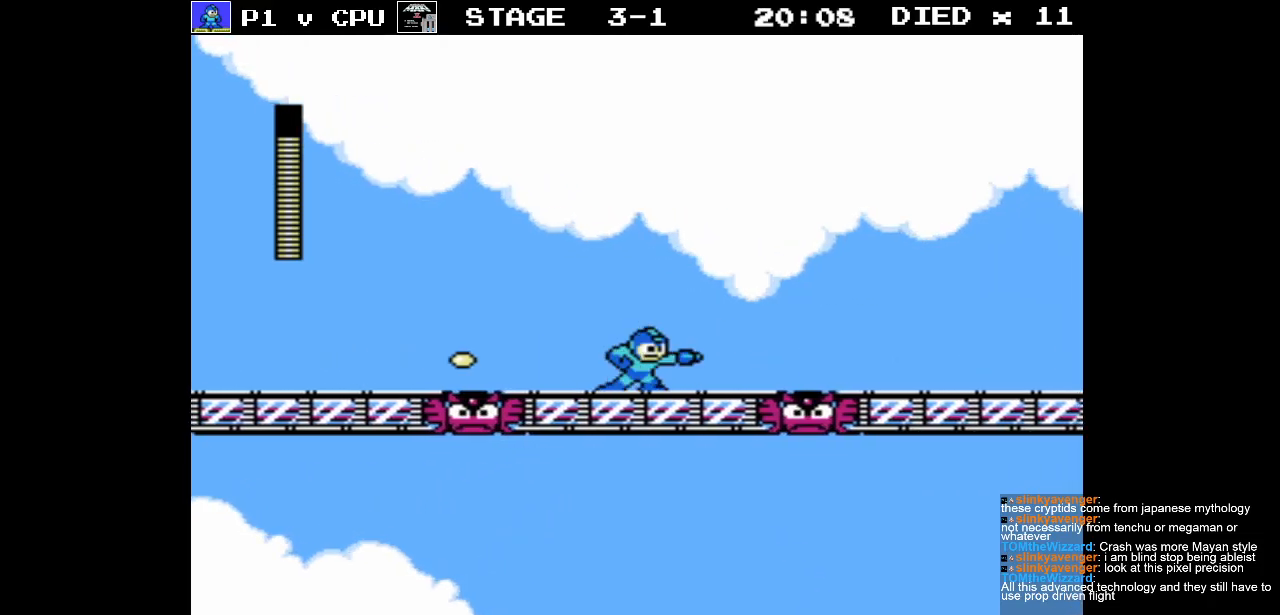
{"buttons": ["B", "DPAD_RIGHT"], "events": [[50, "B", "down"], [150, "B", "up"], [233, "B", "down"], [350, "B", "up"], [433, "B", "down"]]}
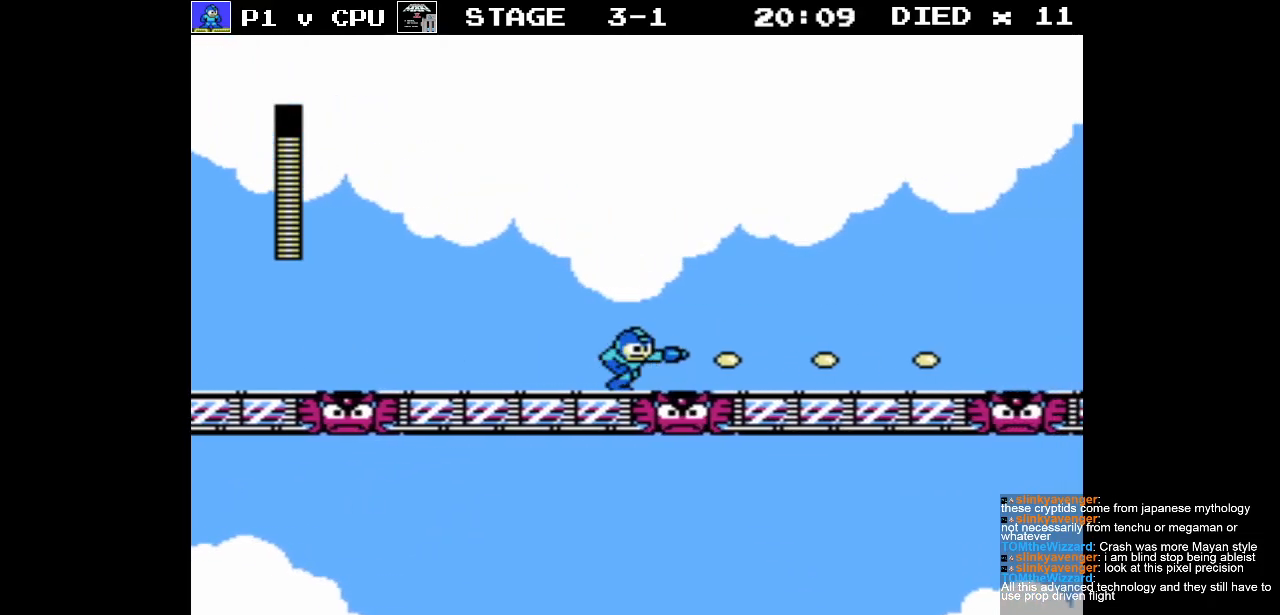
{"buttons": ["DPAD_RIGHT"], "events": [[83, "B", "up"], [133, "B", "down"], [250, "B", "up"], [350, "B", "down"], [467, "B", "up"]]}
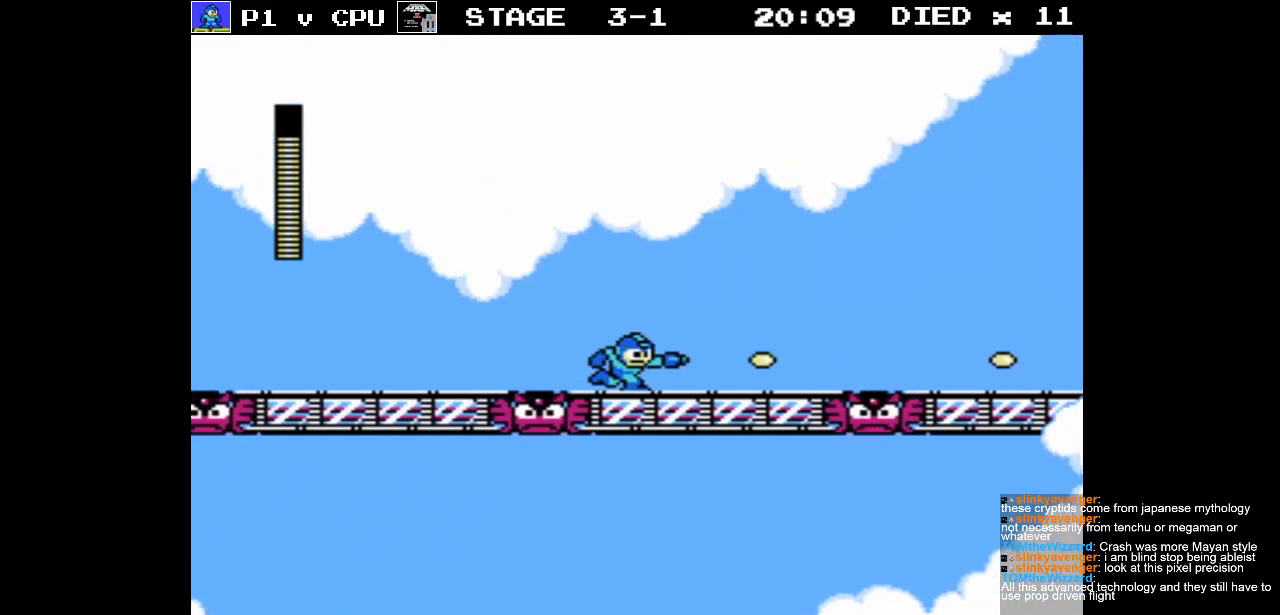
{"buttons": ["B", "DPAD_RIGHT"], "events": [[33, "B", "down"], [167, "B", "up"], [250, "B", "down"], [367, "B", "up"], [450, "B", "down"]]}
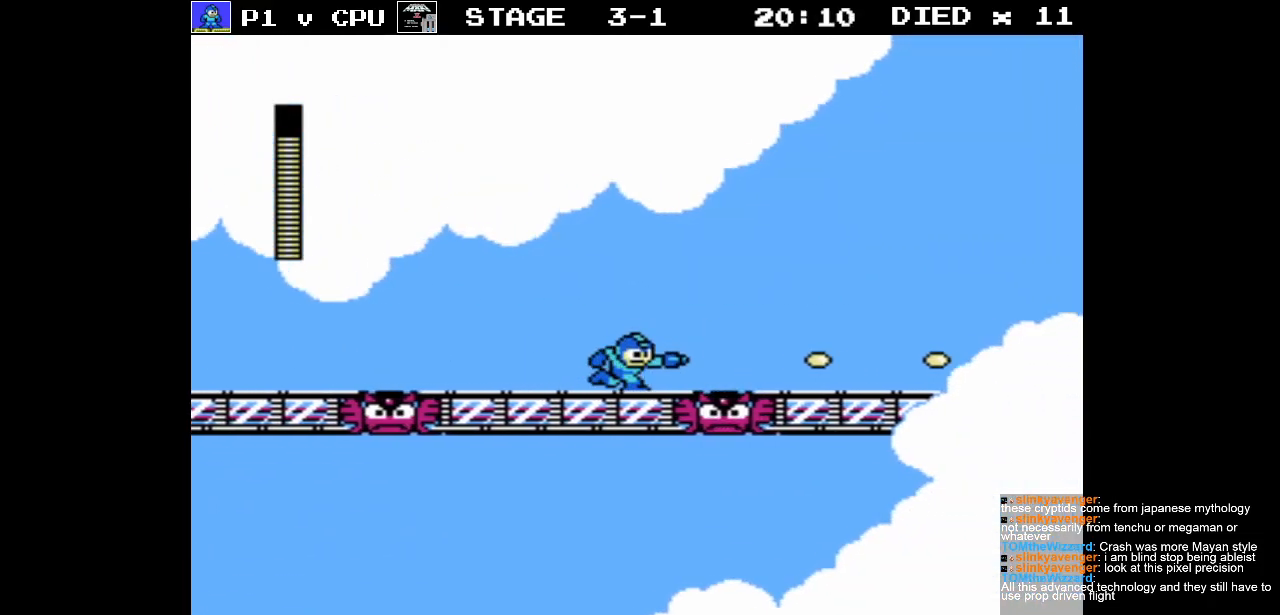
{"buttons": [], "events": [[50, "B", "up"], [183, "B", "down"], [200, "DPAD_RIGHT", "up"], [283, "B", "up"], [400, "B", "down"], [500, "B", "up"]]}
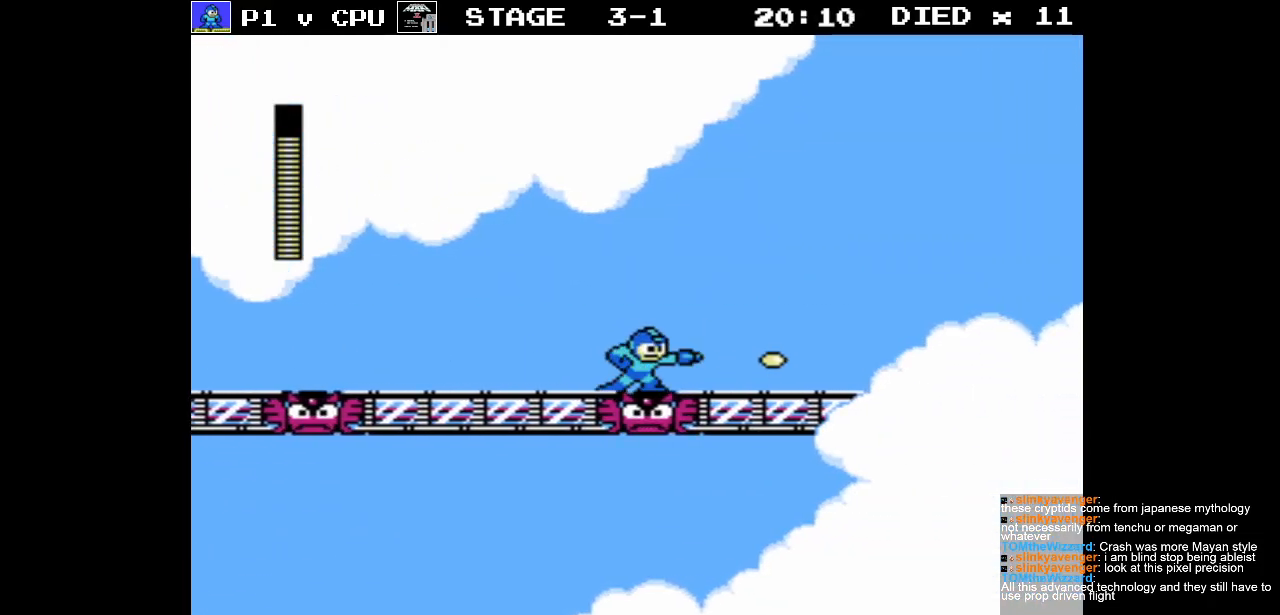
{"buttons": [], "events": []}
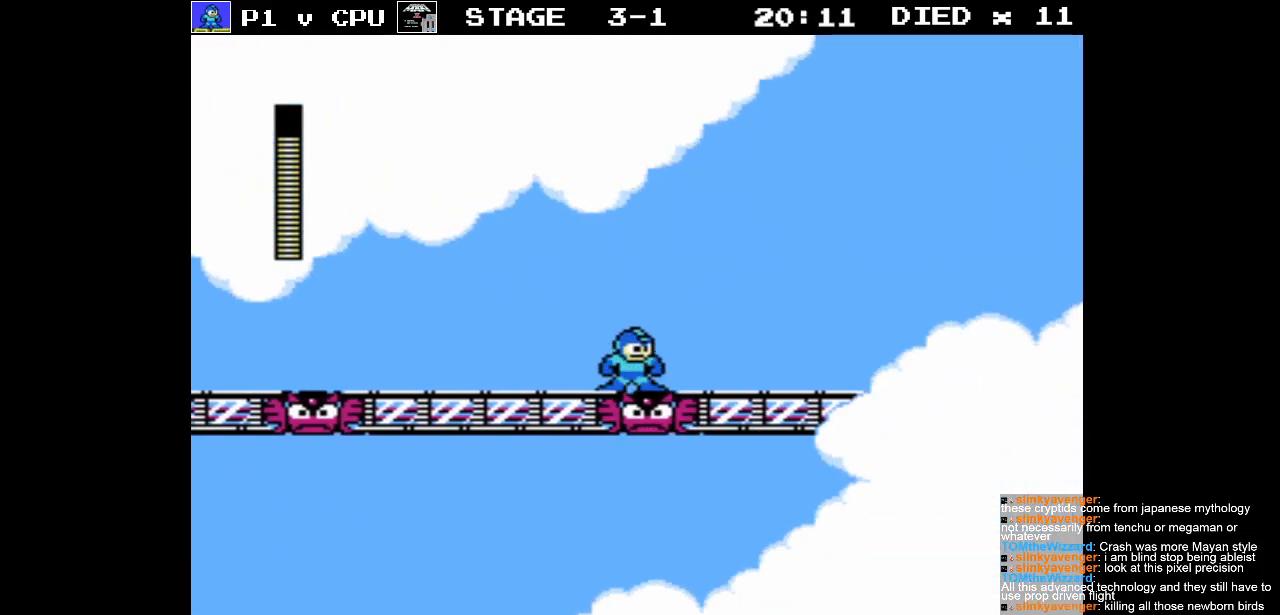
{"buttons": [], "events": [[133, "B", "down"], [233, "B", "up"], [333, "B", "down"], [433, "B", "up"]]}
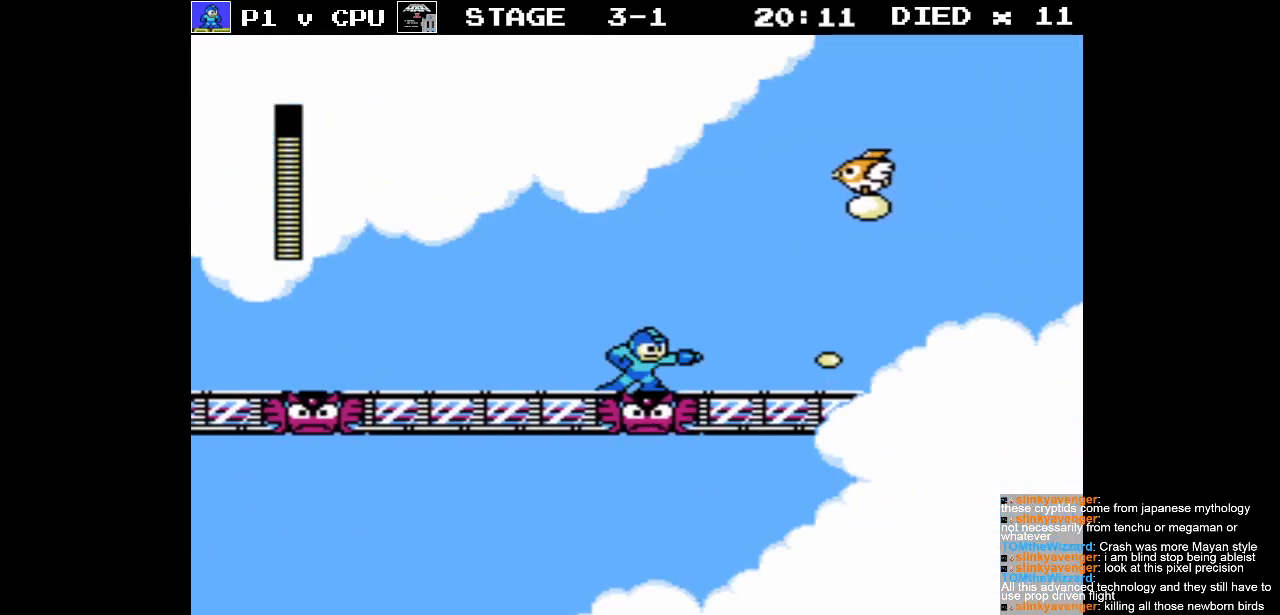
{"buttons": ["B"], "events": [[50, "B", "down"], [133, "B", "up"], [250, "B", "down"], [333, "B", "up"], [433, "B", "down"]]}
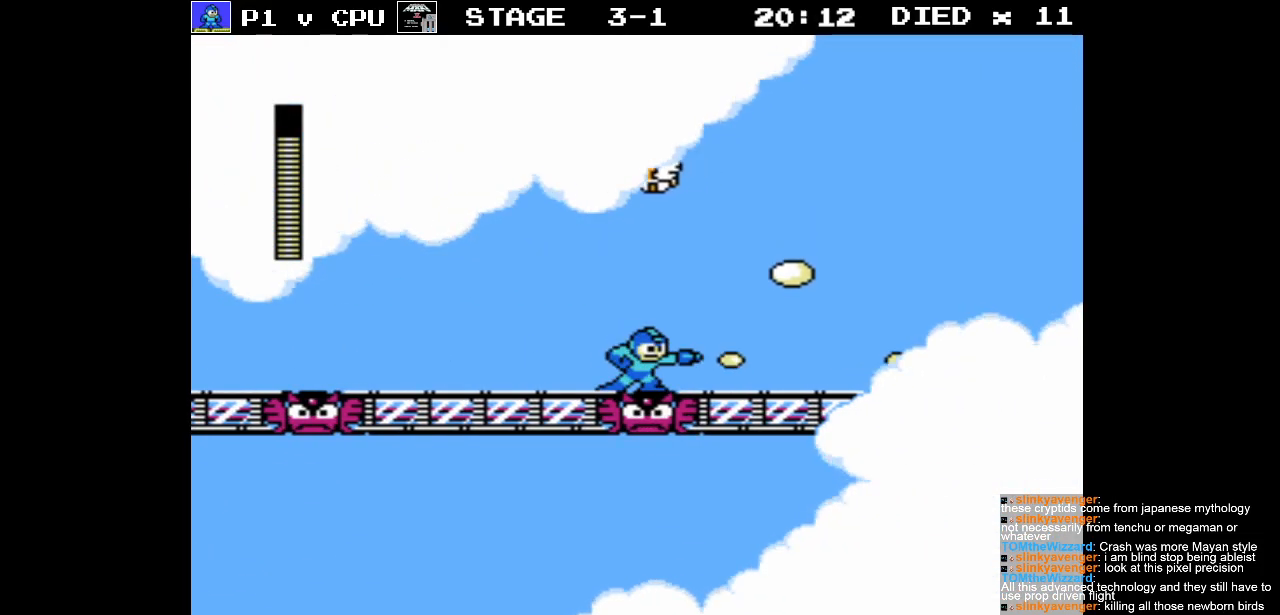
{"buttons": [], "events": [[17, "B", "up"], [167, "B", "down"], [250, "B", "up"], [333, "B", "down"], [417, "B", "up"]]}
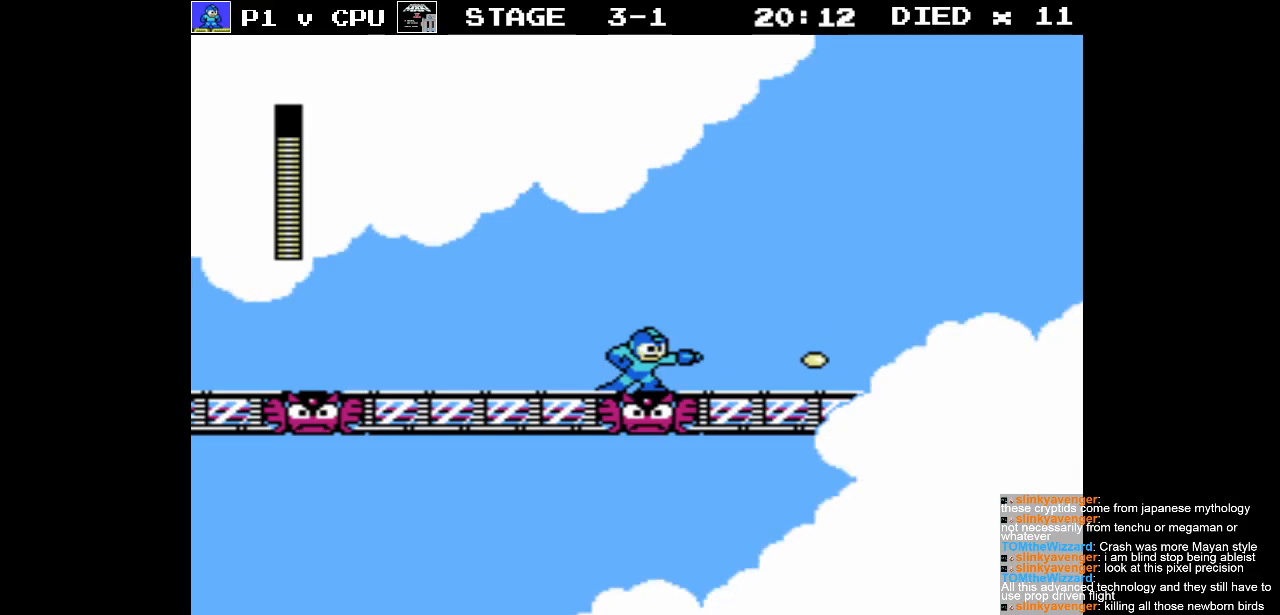
{"buttons": ["DPAD_RIGHT"], "events": [[17, "B", "down"], [117, "B", "up"], [117, "DPAD_RIGHT", "down"], [183, "B", "down"], [300, "B", "up"]]}
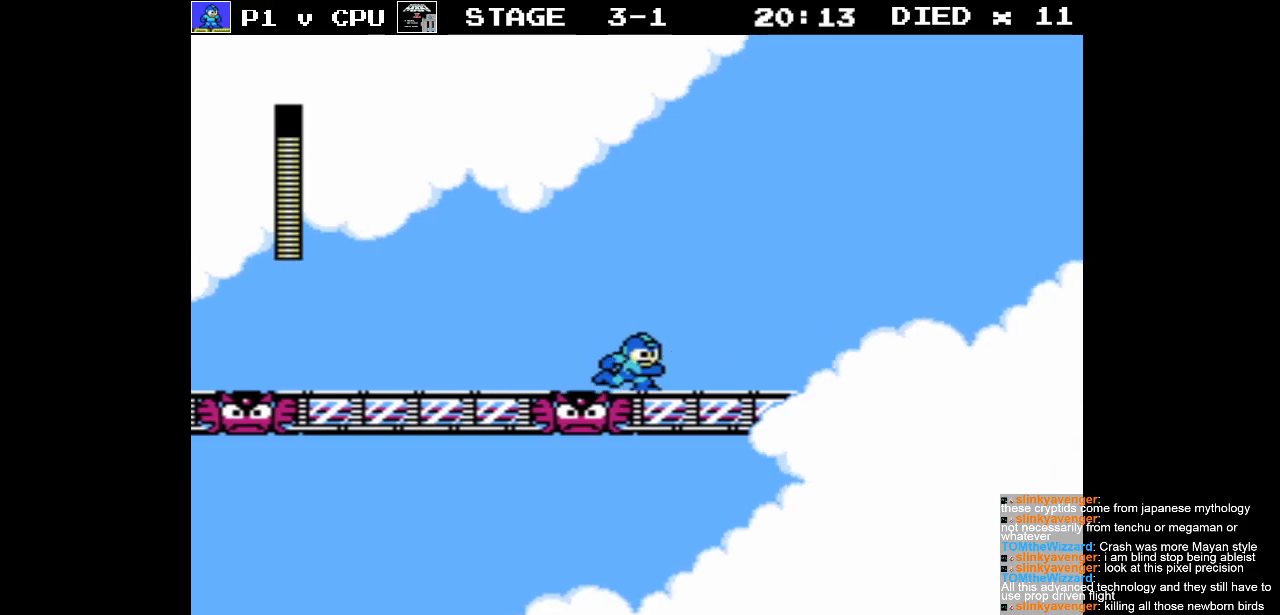
{"buttons": ["B", "DPAD_RIGHT"], "events": [[350, "A", "down"], [450, "B", "down"], [500, "A", "up"]]}
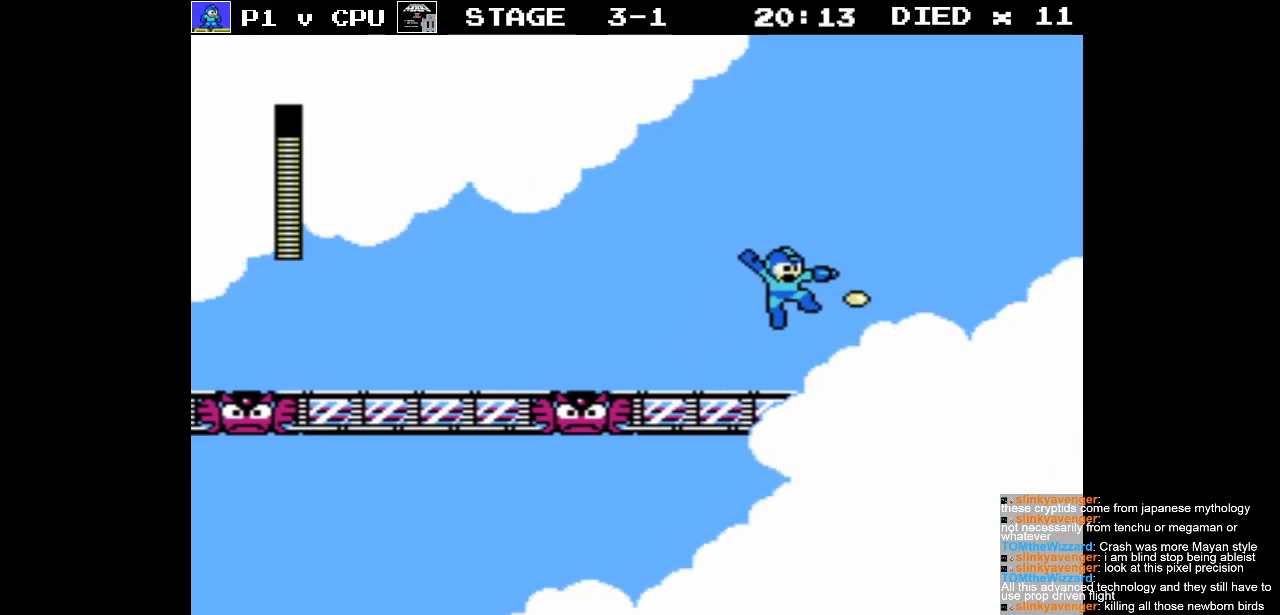
{"buttons": ["DPAD_RIGHT"], "events": [[50, "B", "up"], [150, "B", "down"], [233, "B", "up"], [333, "B", "down"], [400, "B", "up"]]}
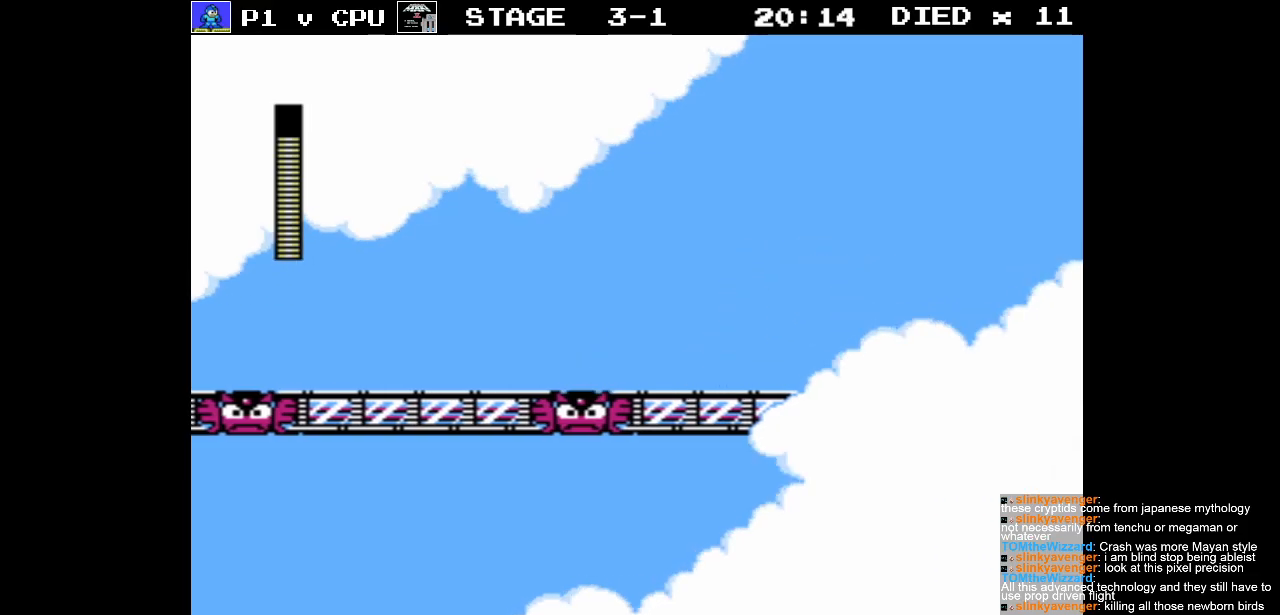
{"buttons": ["DPAD_RIGHT"], "events": []}
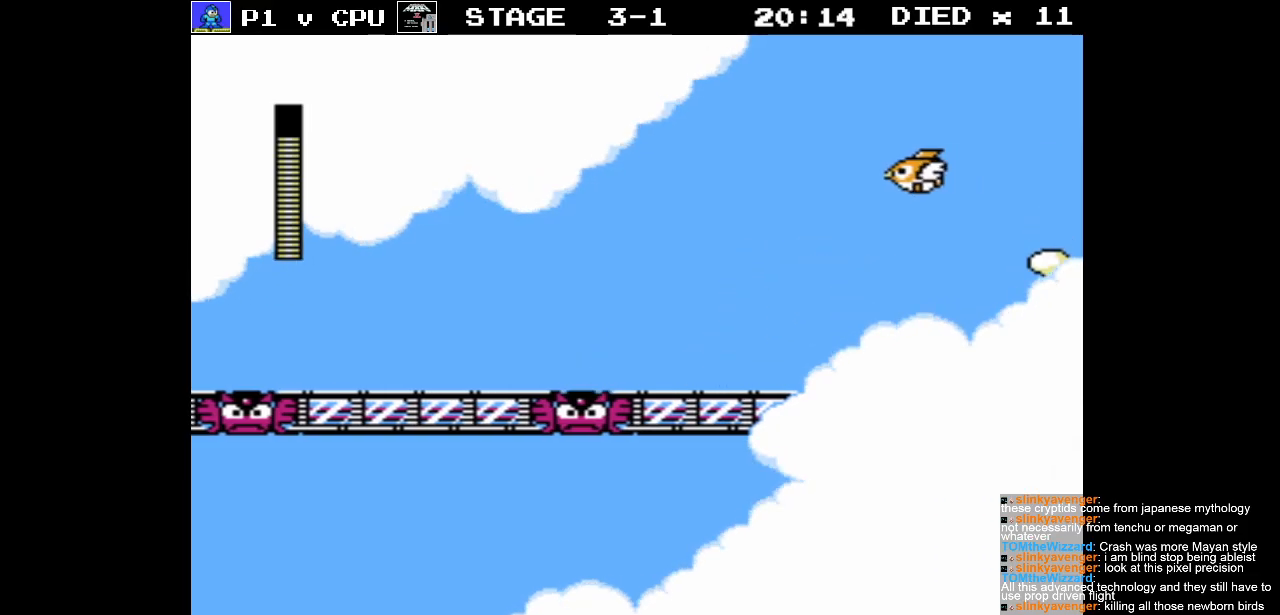
{"buttons": ["DPAD_RIGHT"], "events": []}
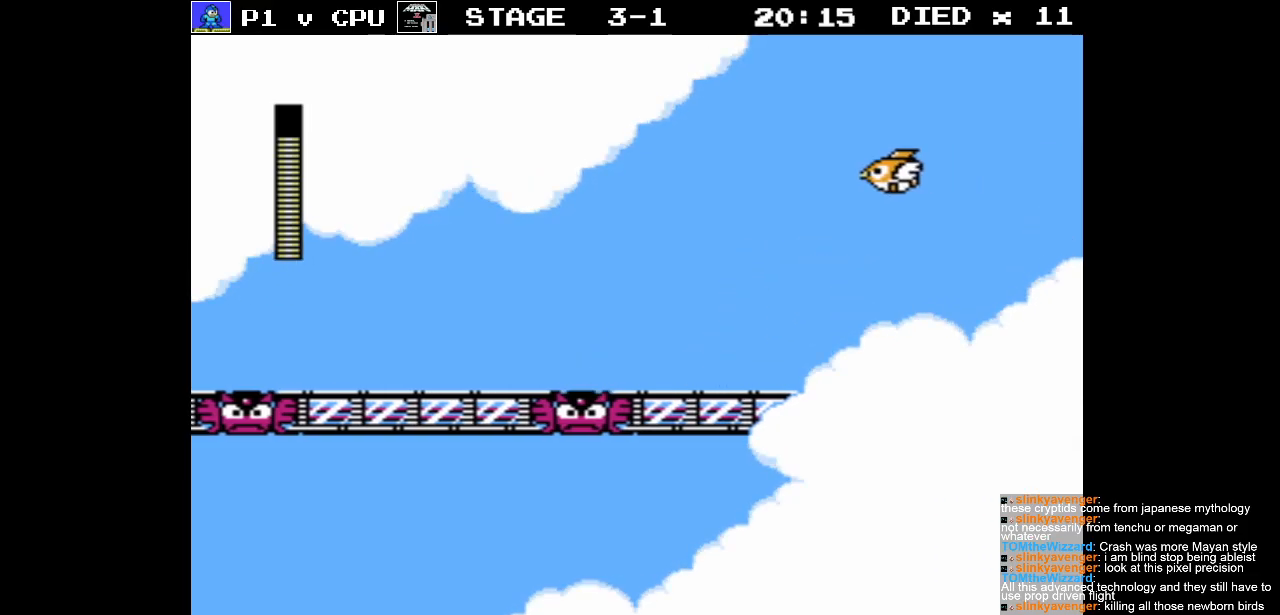
{"buttons": [], "events": [[500, "DPAD_RIGHT", "up"]]}
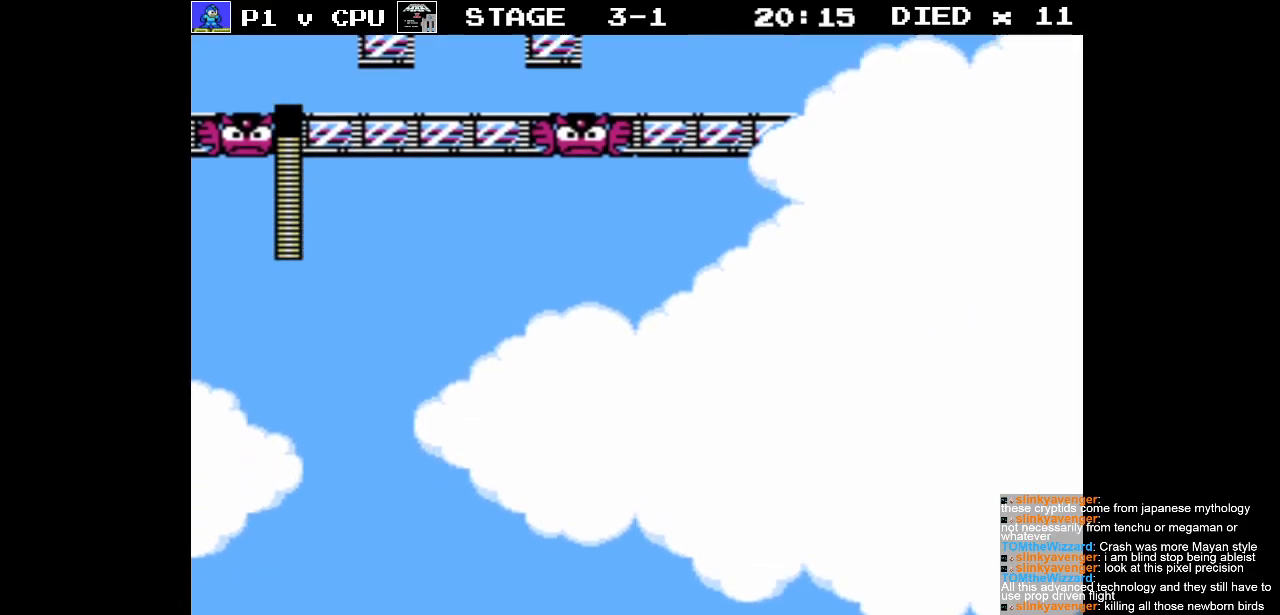
{"buttons": [], "events": []}
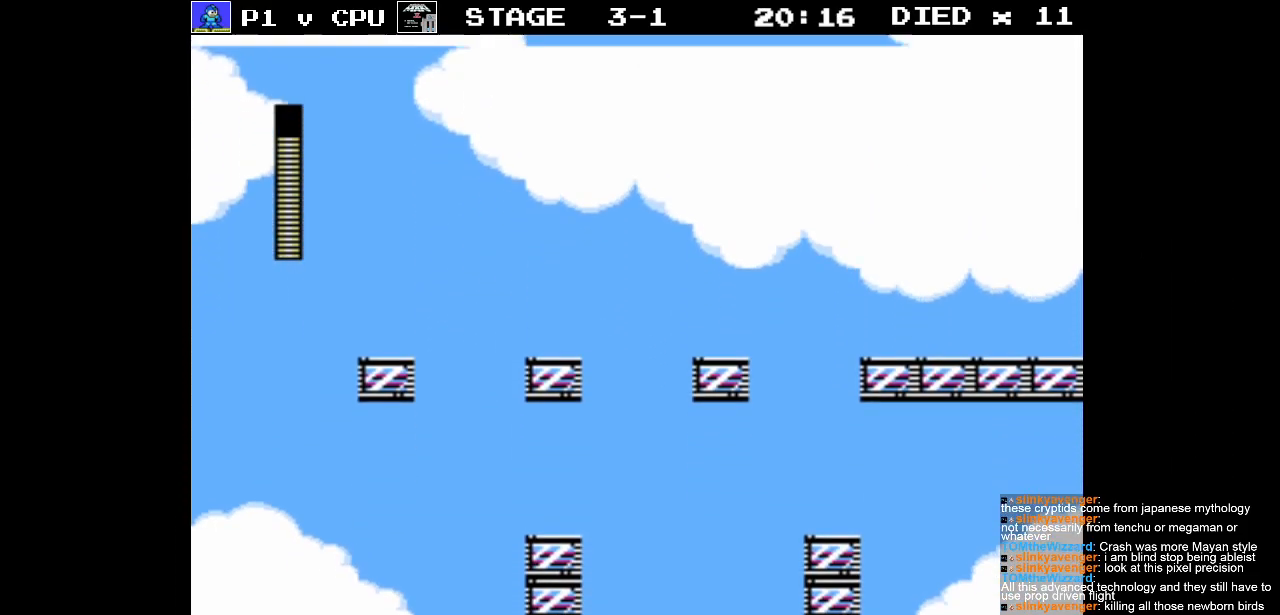
{"buttons": [], "events": []}
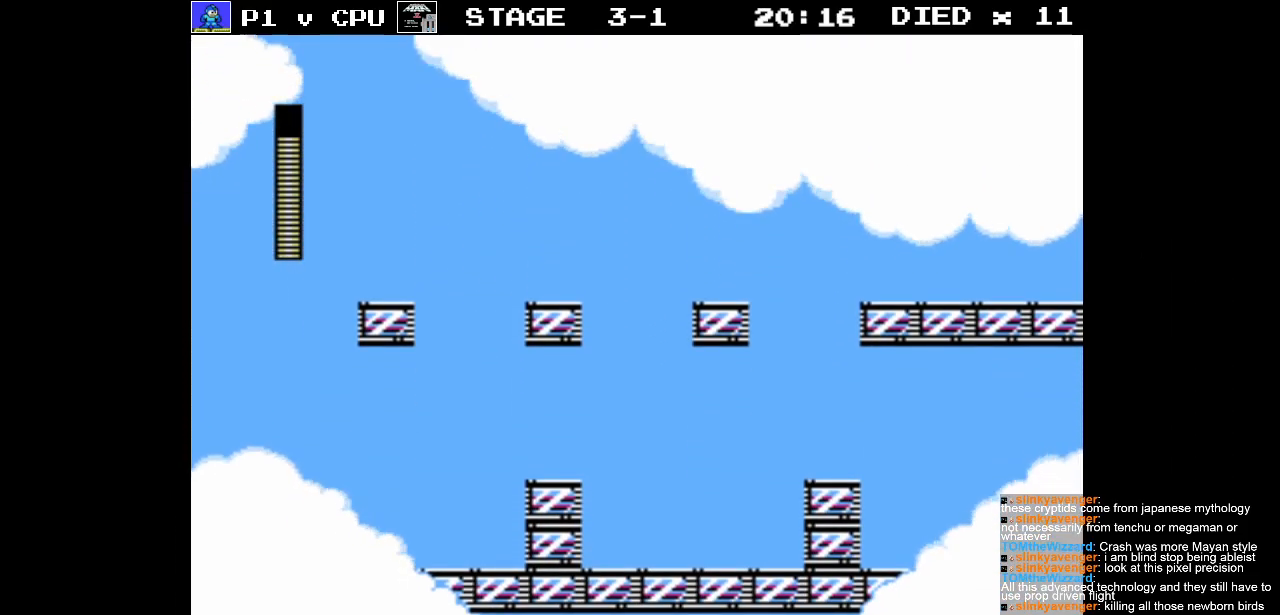
{"buttons": [], "events": []}
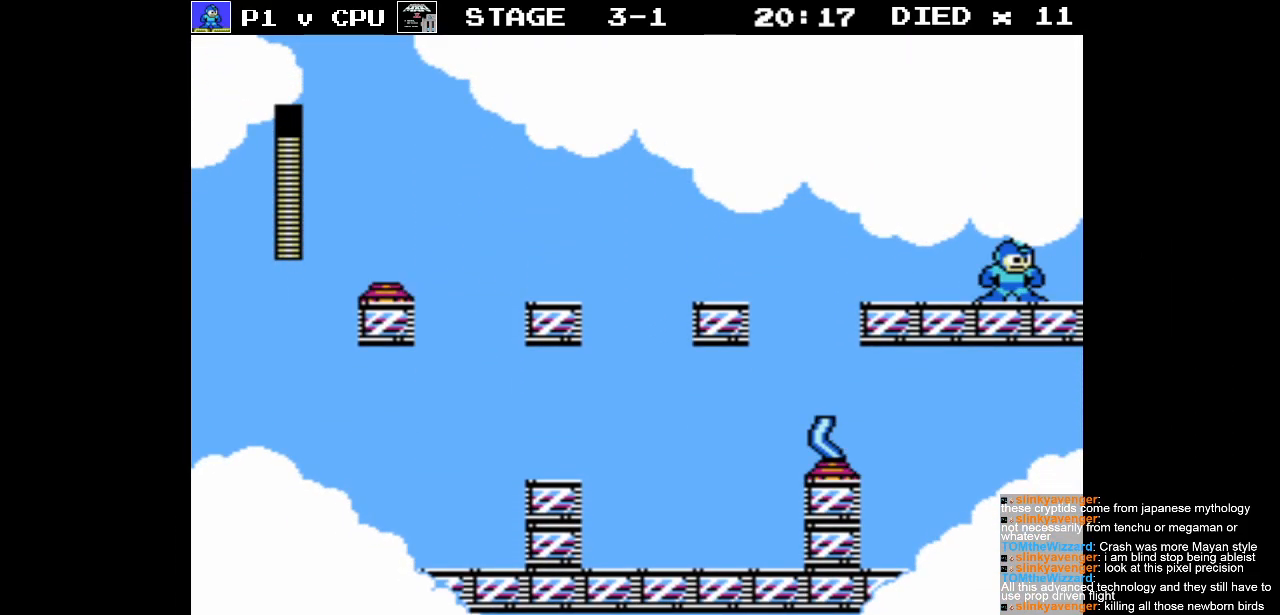
{"buttons": ["DPAD_LEFT"], "events": [[500, "DPAD_LEFT", "down"]]}